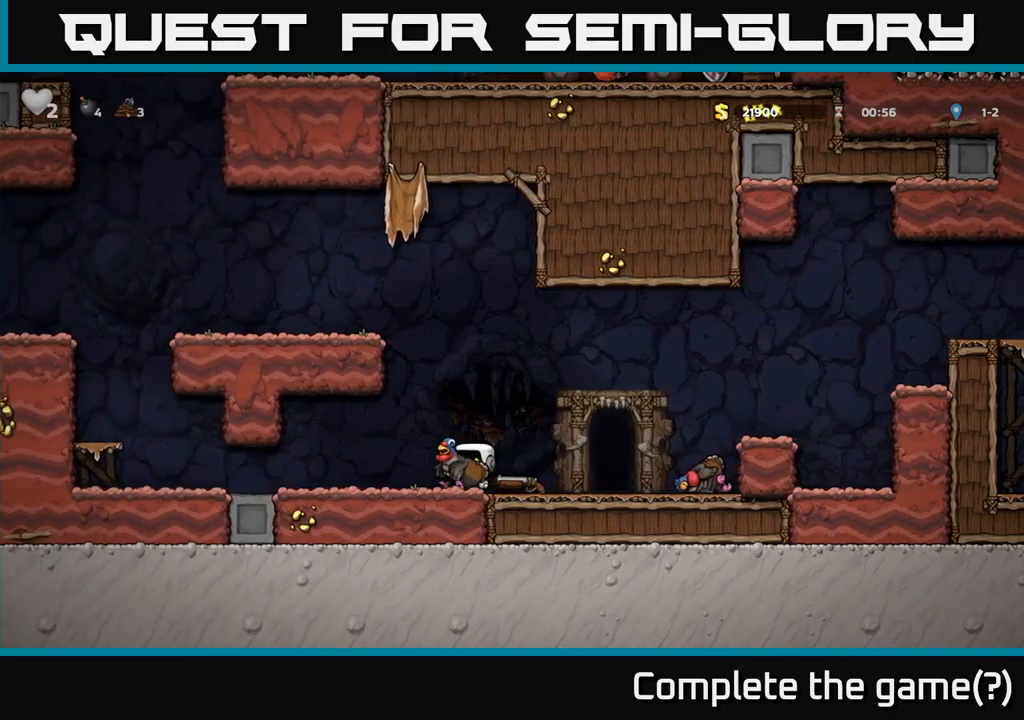
Gameplay with a controller (Xbox layout); each line is a JSON object with the inputs held at the frame after it. "events" lists button and stick changes between this image and that frame as [ms after this image, input, new state], when the widget could be followed in between.
{"buttons": ["DPAD_RIGHT"], "left_stick": "center", "right_stick": "center", "events": [[83, "DPAD_DOWN", "down"], [100, "DPAD_LEFT", "up"], [133, "X", "down"], [167, "DPAD_RIGHT", "down"], [200, "DPAD_DOWN", "up"], [217, "X", "up"]]}
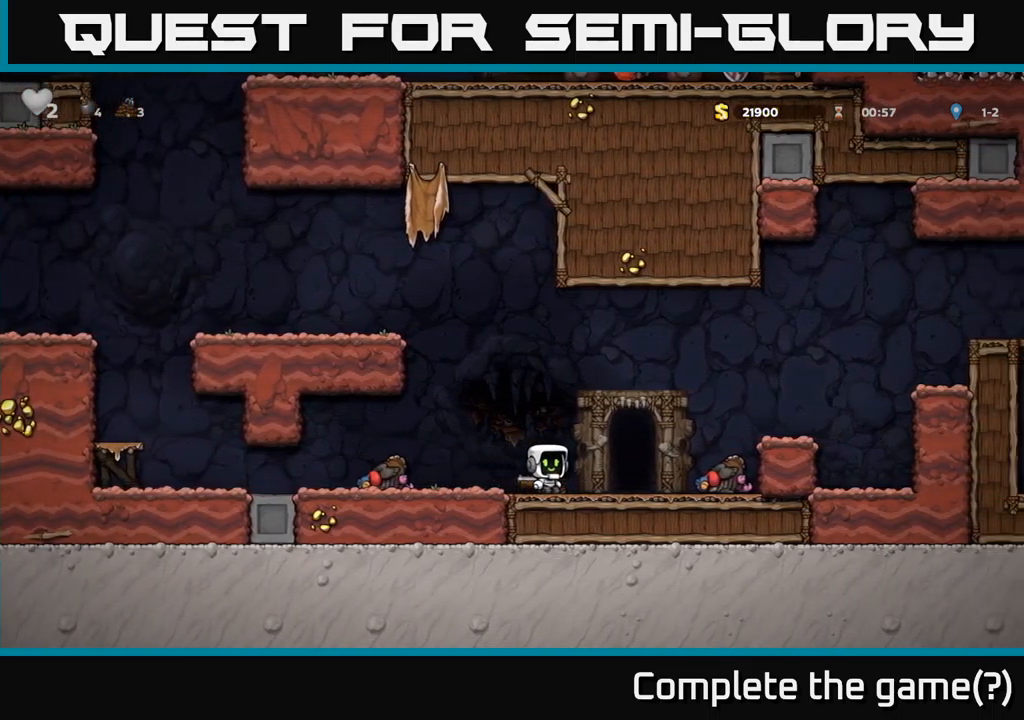
{"buttons": ["DPAD_LEFT"], "left_stick": "center", "right_stick": "center", "events": [[333, "DPAD_DOWN", "down"], [367, "DPAD_RIGHT", "up"], [400, "X", "down"], [467, "DPAD_LEFT", "down"], [483, "DPAD_DOWN", "up"], [483, "X", "up"]]}
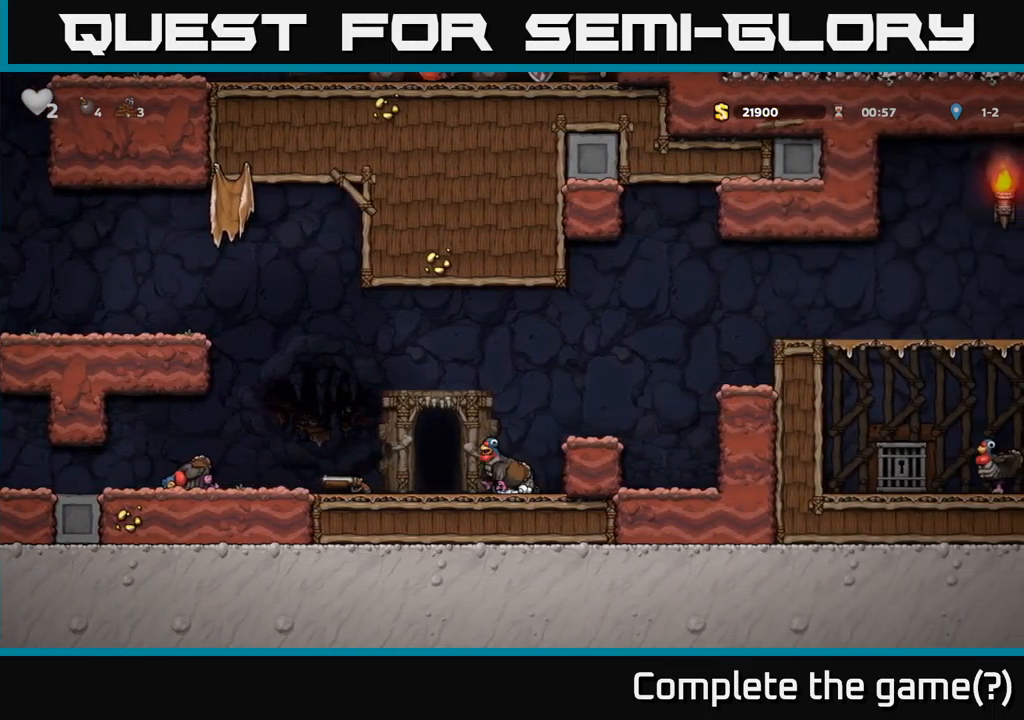
{"buttons": ["DPAD_LEFT"], "left_stick": "center", "right_stick": "center", "events": []}
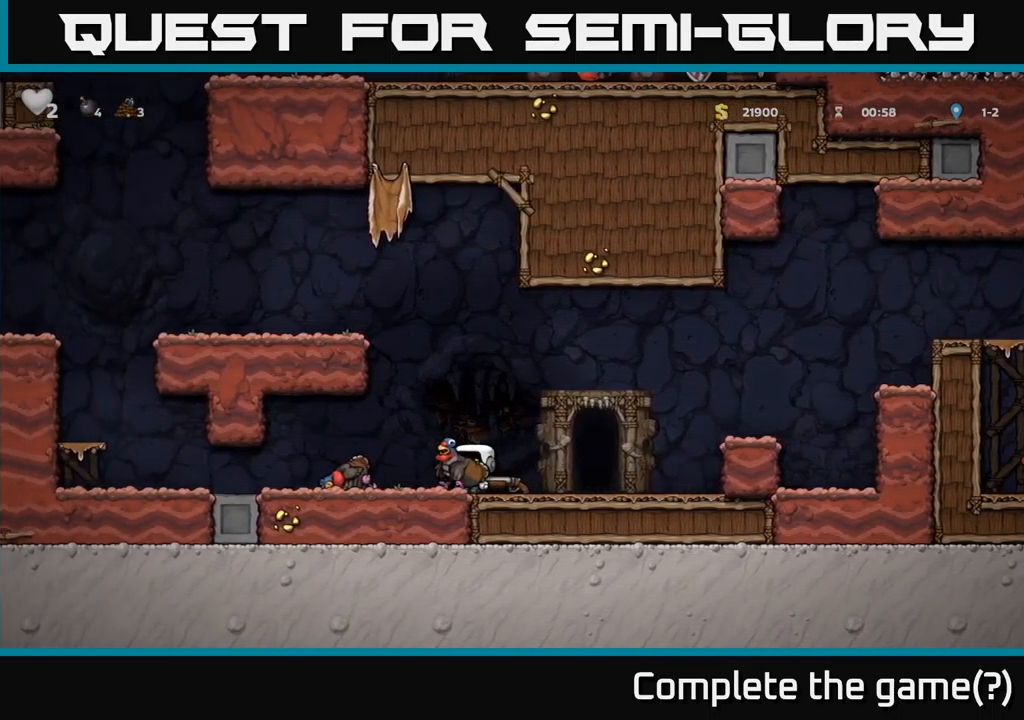
{"buttons": [], "left_stick": "center", "right_stick": "center", "events": [[150, "DPAD_DOWN", "down"], [150, "X", "down"], [167, "DPAD_LEFT", "up"], [217, "X", "up"], [317, "DPAD_DOWN", "up"]]}
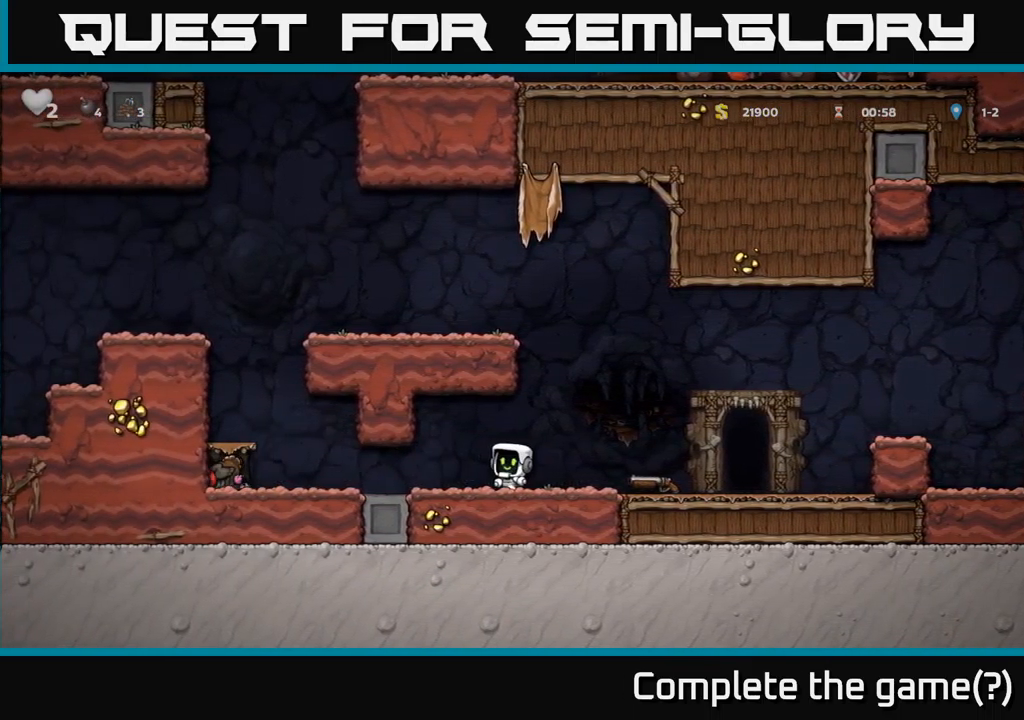
{"buttons": ["DPAD_LEFT"], "left_stick": "center", "right_stick": "center", "events": [[200, "DPAD_LEFT", "down"]]}
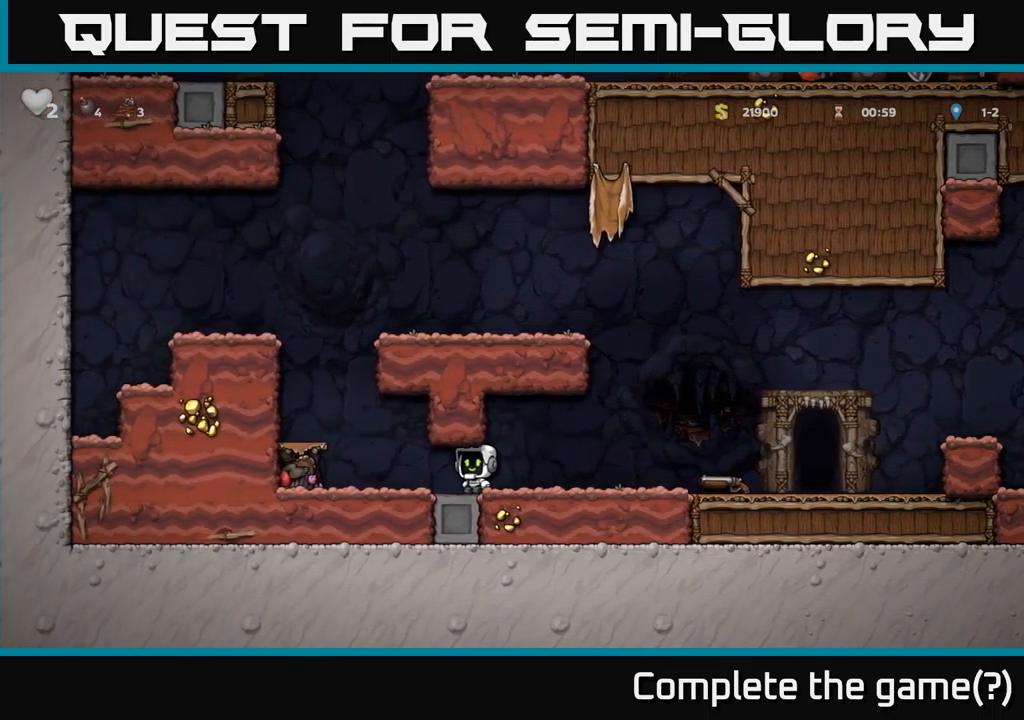
{"buttons": ["DPAD_RIGHT"], "left_stick": "center", "right_stick": "center", "events": [[217, "DPAD_DOWN", "down"], [267, "DPAD_LEFT", "up"], [267, "L1", "down"], [350, "L1", "up"], [383, "DPAD_DOWN", "up"], [400, "DPAD_RIGHT", "down"]]}
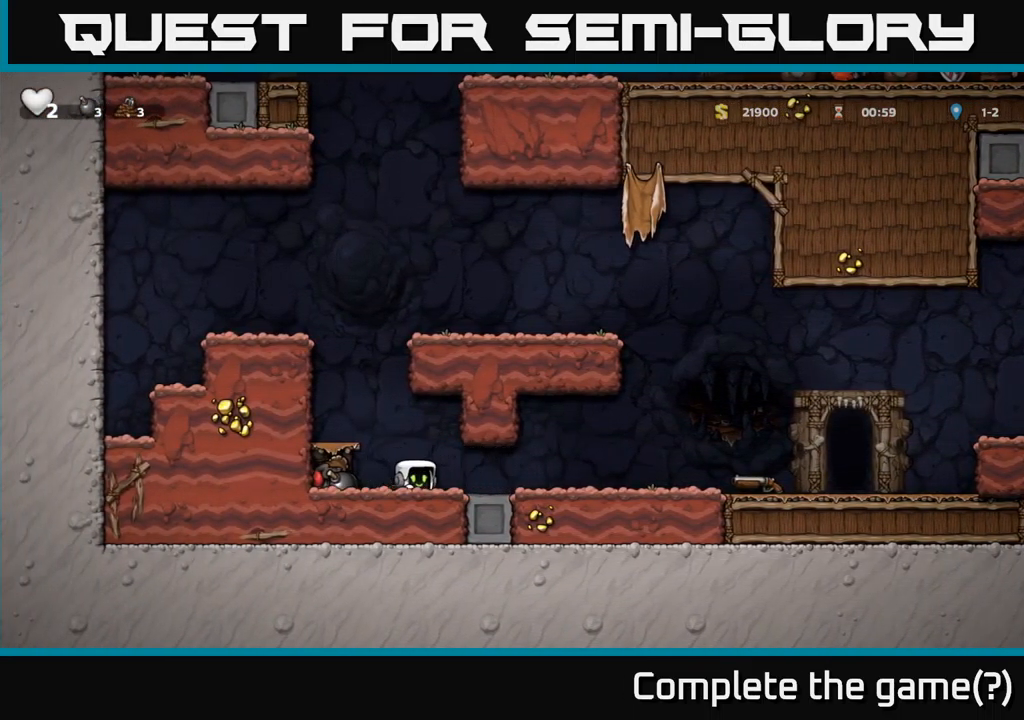
{"buttons": ["DPAD_RIGHT"], "left_stick": "center", "right_stick": "center", "events": []}
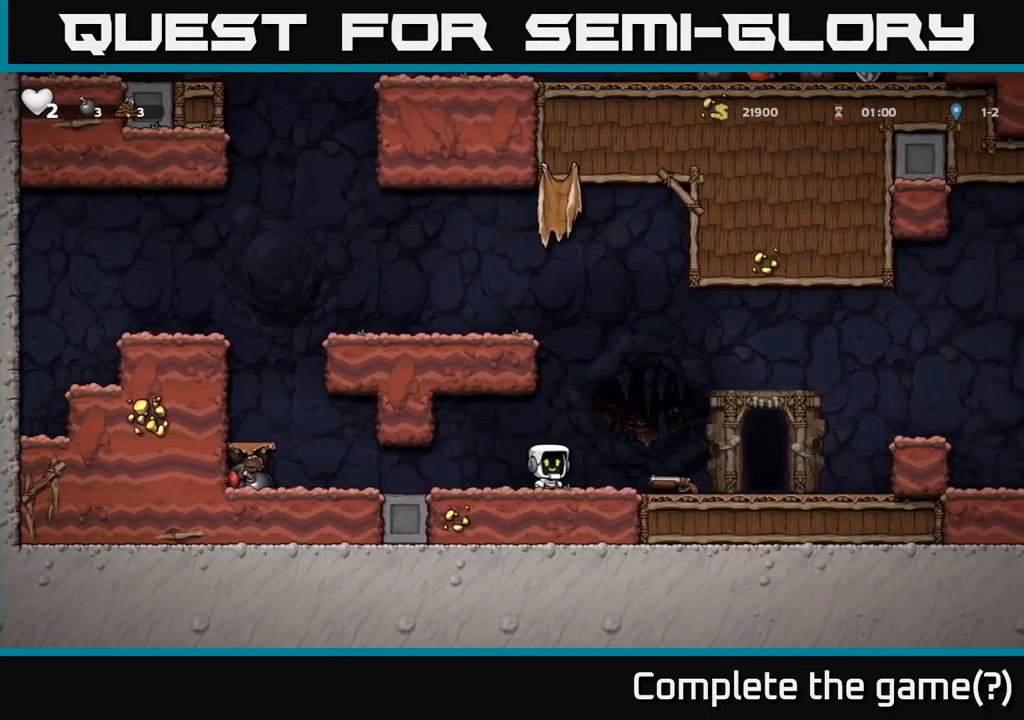
{"buttons": [], "left_stick": "center", "right_stick": "center", "events": [[217, "DPAD_RIGHT", "up"]]}
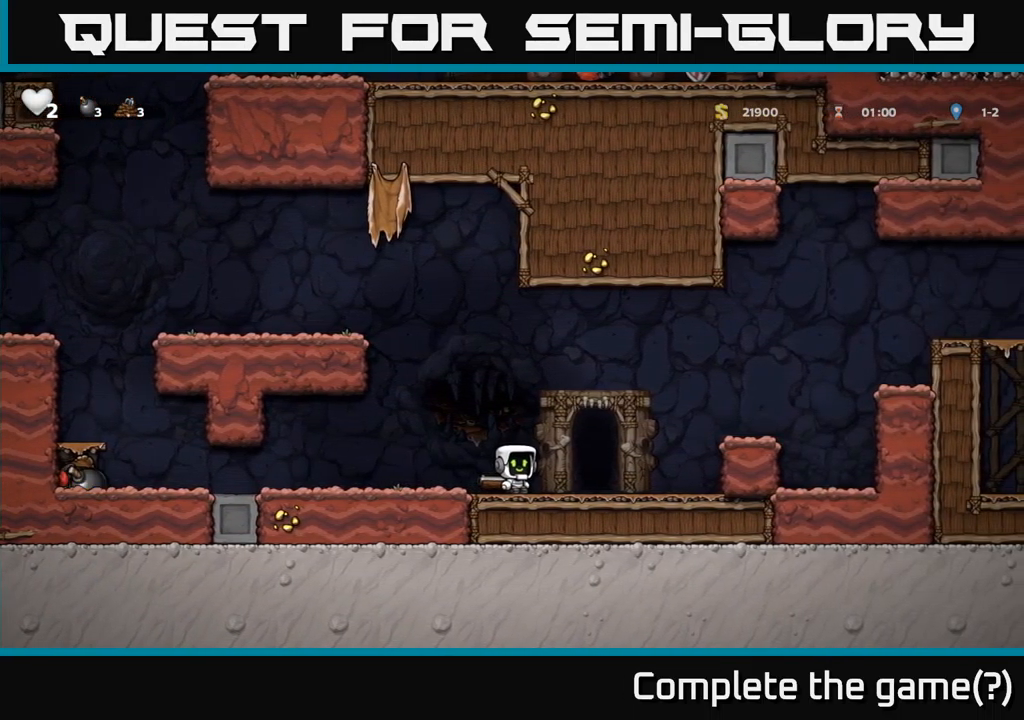
{"buttons": [], "left_stick": "center", "right_stick": "center", "events": [[50, "DPAD_RIGHT", "down"], [117, "DPAD_RIGHT", "up"], [383, "DPAD_LEFT", "down"], [499, "DPAD_LEFT", "up"]]}
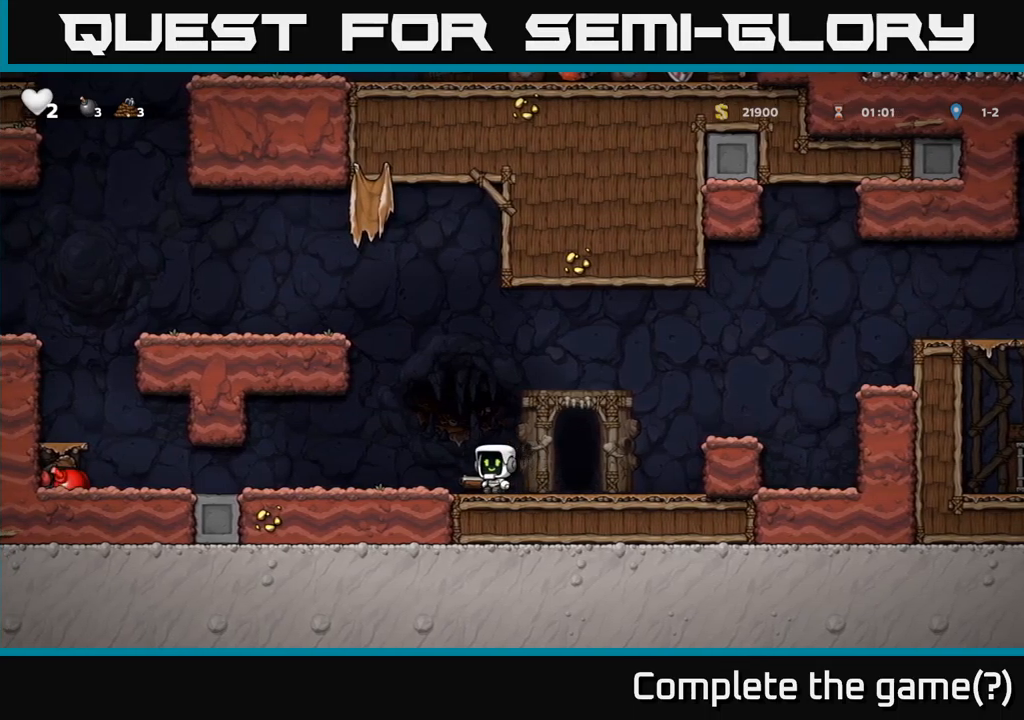
{"buttons": ["X", "DPAD_DOWN"], "left_stick": "center", "right_stick": "center", "events": [[367, "DPAD_DOWN", "down"], [450, "X", "down"]]}
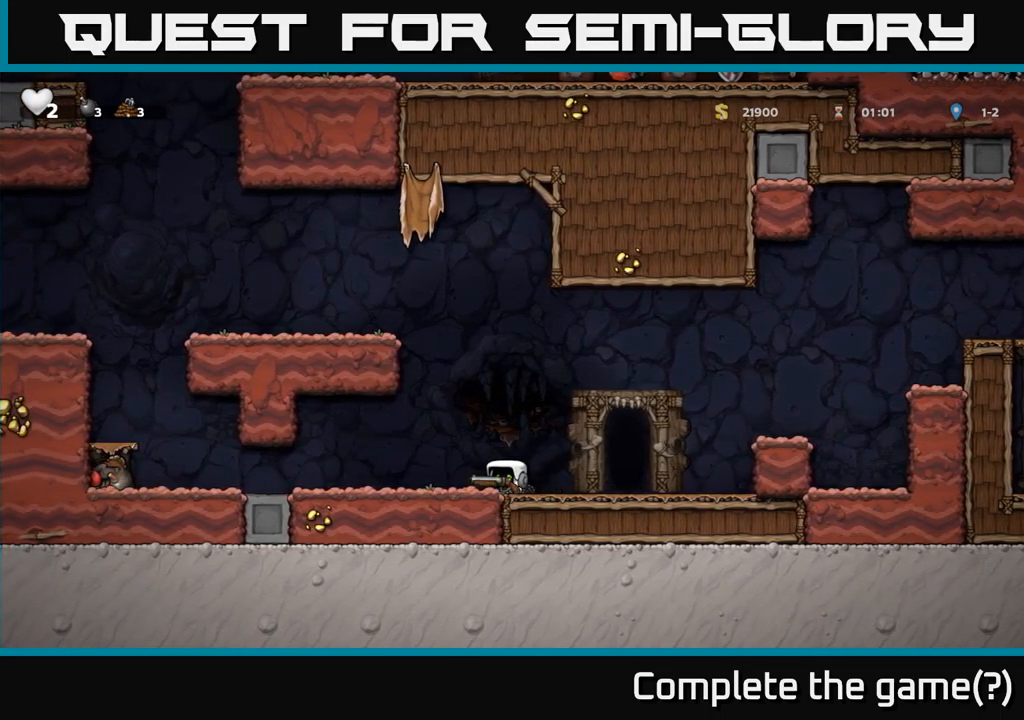
{"buttons": ["DPAD_LEFT"], "left_stick": "center", "right_stick": "center", "events": [[50, "DPAD_DOWN", "up"], [50, "DPAD_RIGHT", "down"], [67, "X", "up"], [267, "DPAD_DOWN", "down"], [300, "DPAD_RIGHT", "up"], [317, "X", "down"], [384, "X", "up"], [417, "DPAD_DOWN", "up"], [434, "DPAD_LEFT", "down"]]}
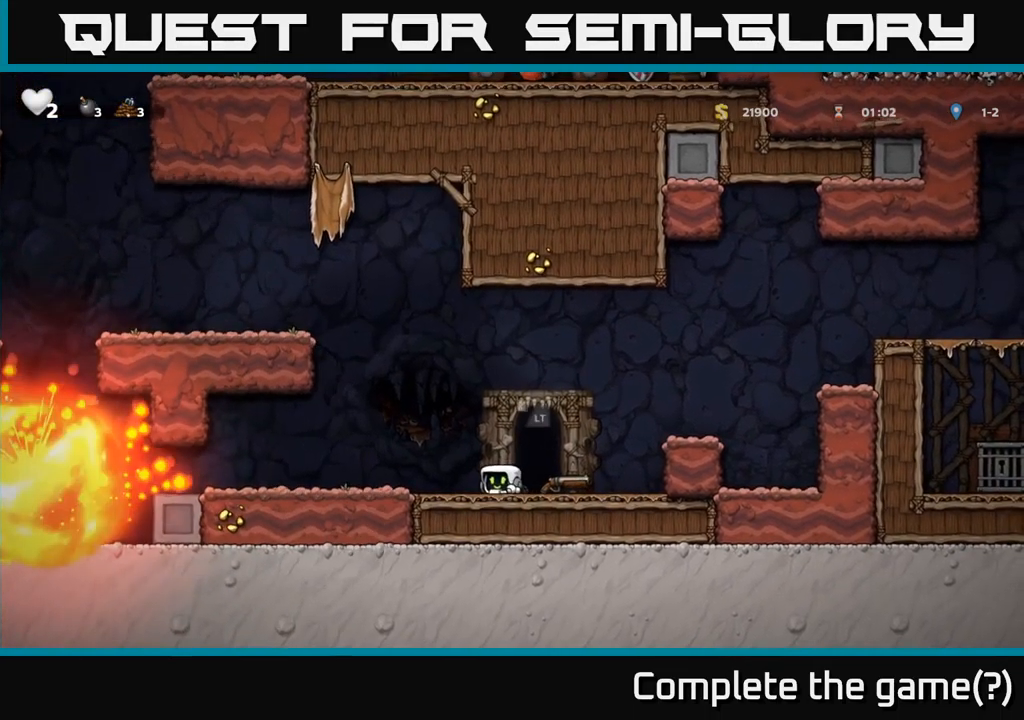
{"buttons": ["DPAD_LEFT"], "left_stick": "center", "right_stick": "center", "events": []}
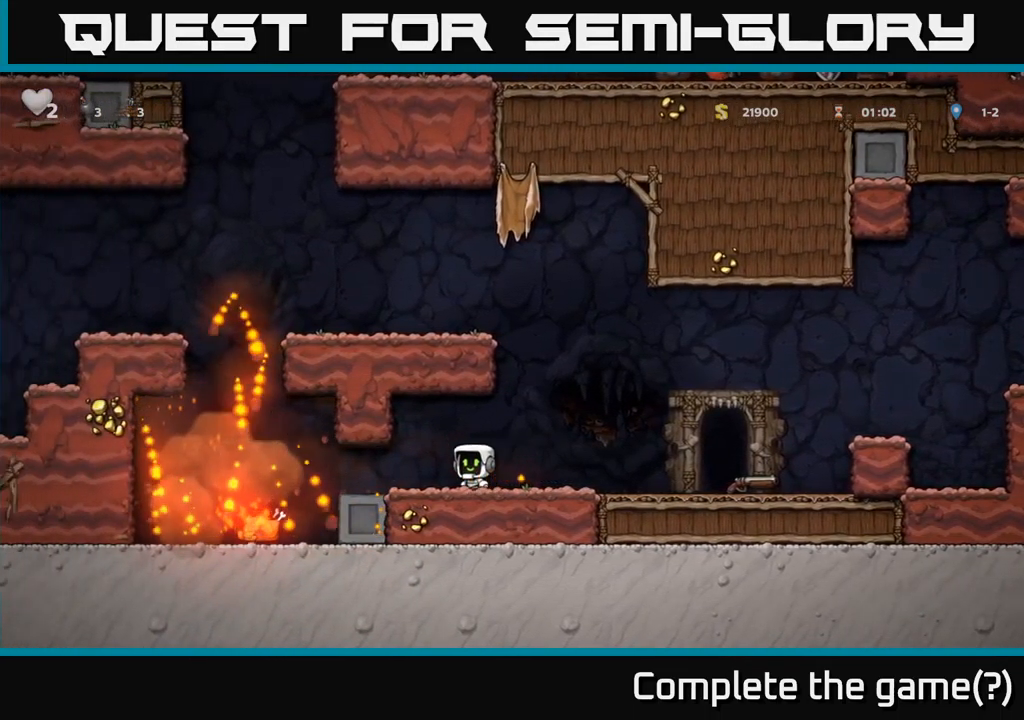
{"buttons": ["DPAD_LEFT"], "left_stick": "center", "right_stick": "center", "events": []}
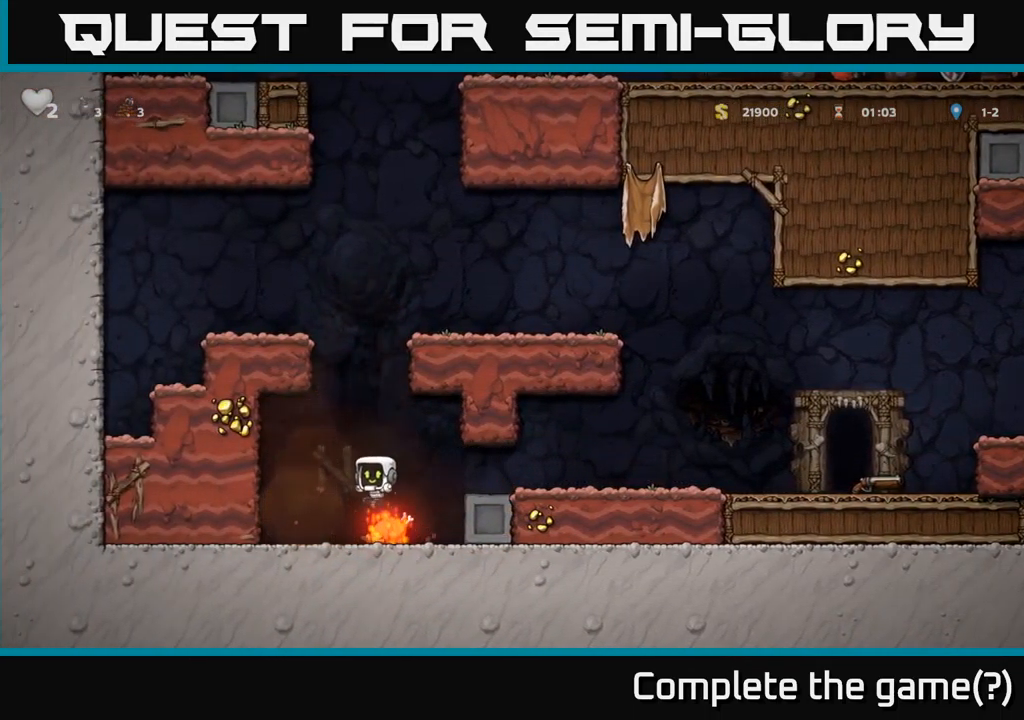
{"buttons": ["DPAD_RIGHT"], "left_stick": "center", "right_stick": "center", "events": [[34, "DPAD_LEFT", "up"], [84, "DPAD_RIGHT", "down"], [350, "A", "down"], [500, "A", "up"]]}
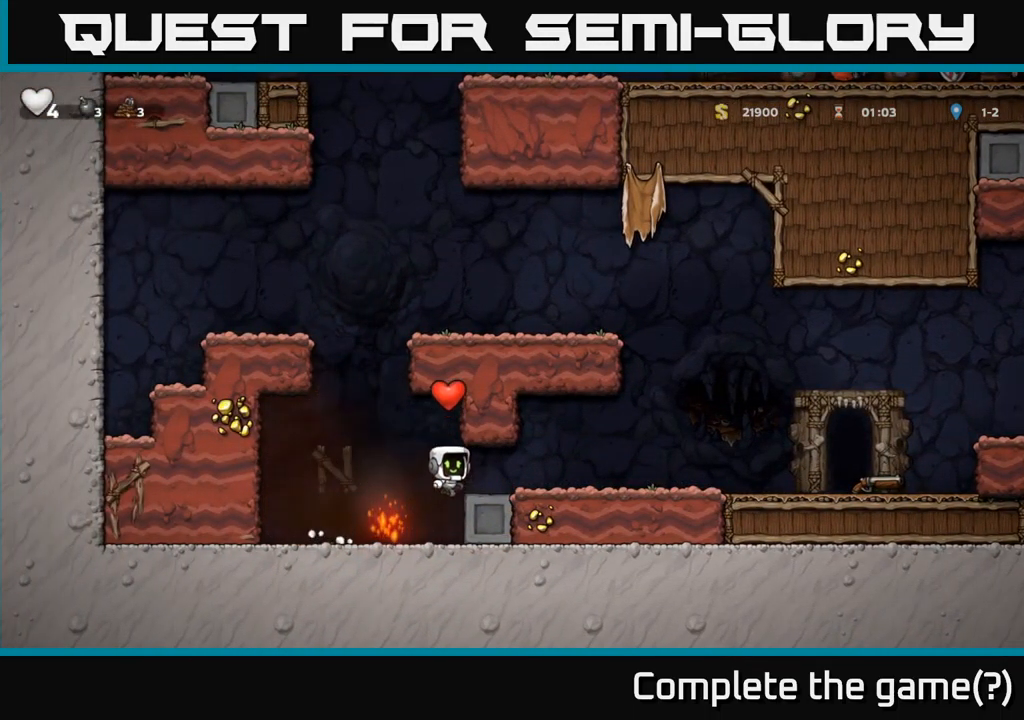
{"buttons": ["DPAD_RIGHT"], "left_stick": "center", "right_stick": "center", "events": []}
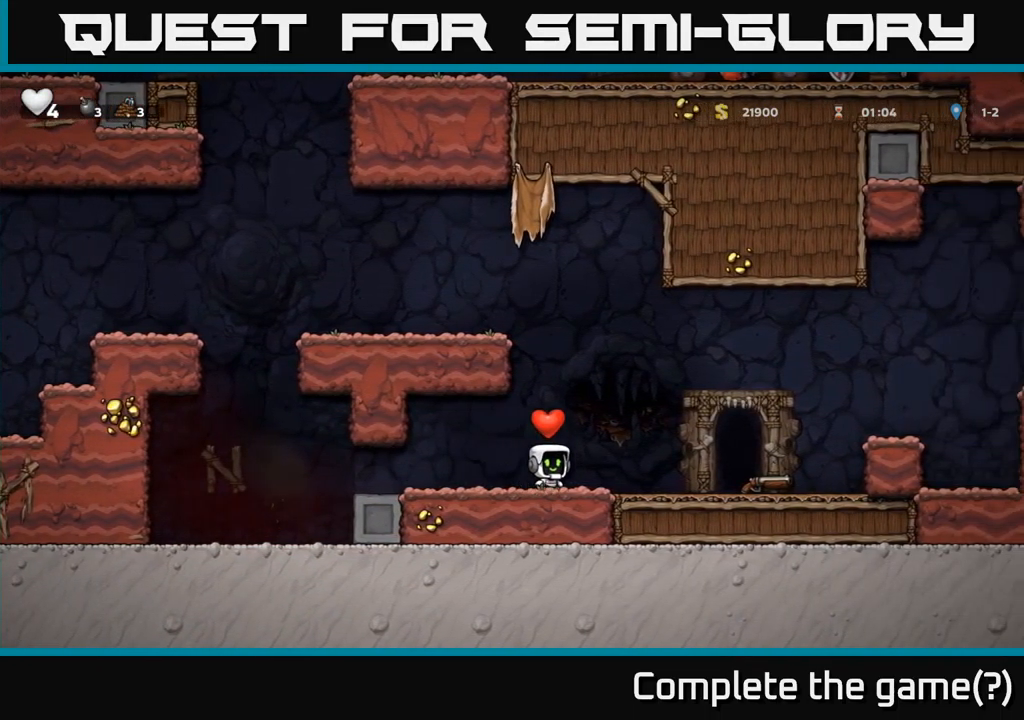
{"buttons": ["X", "DPAD_DOWN"], "left_stick": "center", "right_stick": "center", "events": [[384, "DPAD_DOWN", "down"], [434, "DPAD_RIGHT", "up"], [484, "X", "down"]]}
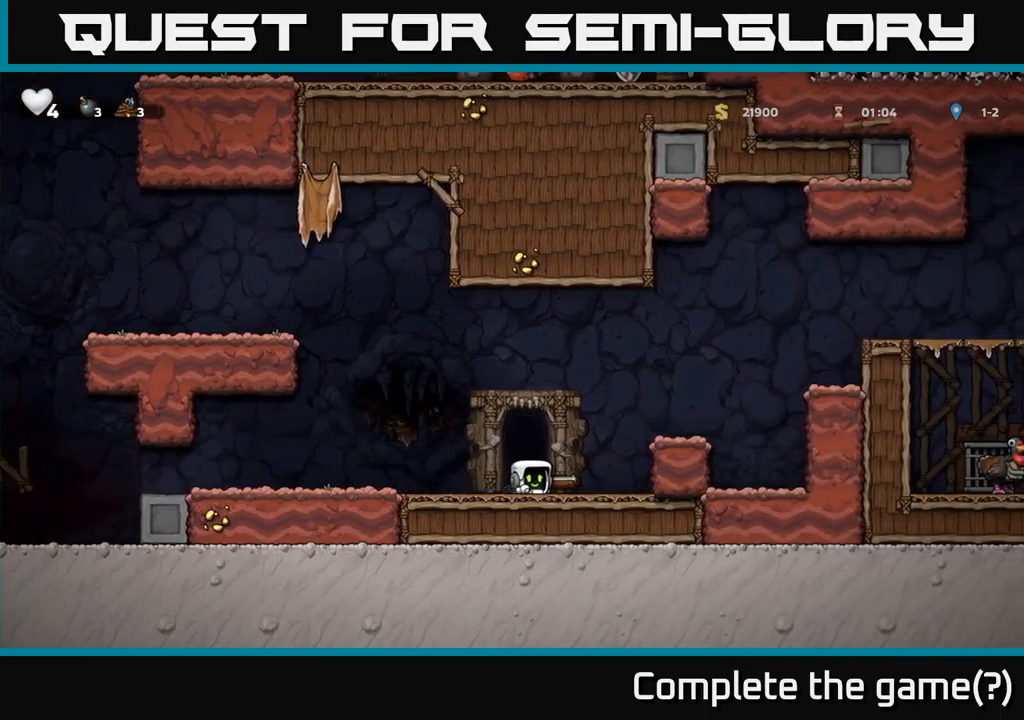
{"buttons": ["A", "DPAD_RIGHT"], "left_stick": "center", "right_stick": "center", "events": [[17, "DPAD_RIGHT", "down"], [34, "DPAD_DOWN", "up"], [67, "X", "up"], [100, "A", "down"], [267, "A", "up"], [467, "A", "down"]]}
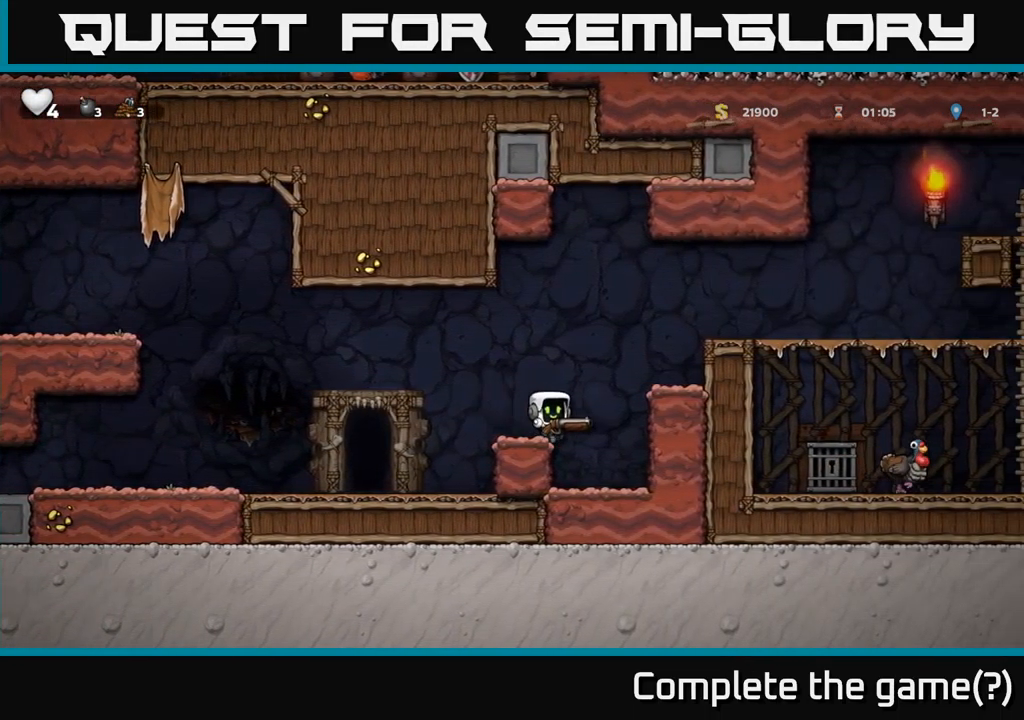
{"buttons": ["DPAD_RIGHT"], "left_stick": "center", "right_stick": "center", "events": [[167, "A", "up"], [350, "A", "down"], [500, "A", "up"]]}
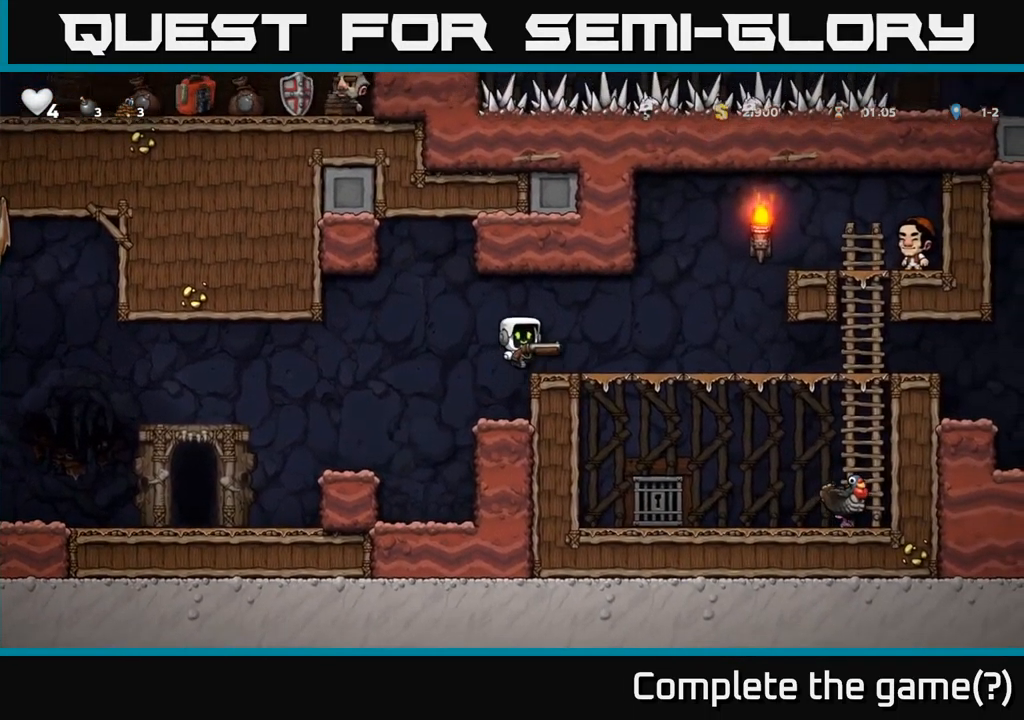
{"buttons": ["DPAD_RIGHT"], "left_stick": "center", "right_stick": "center", "events": []}
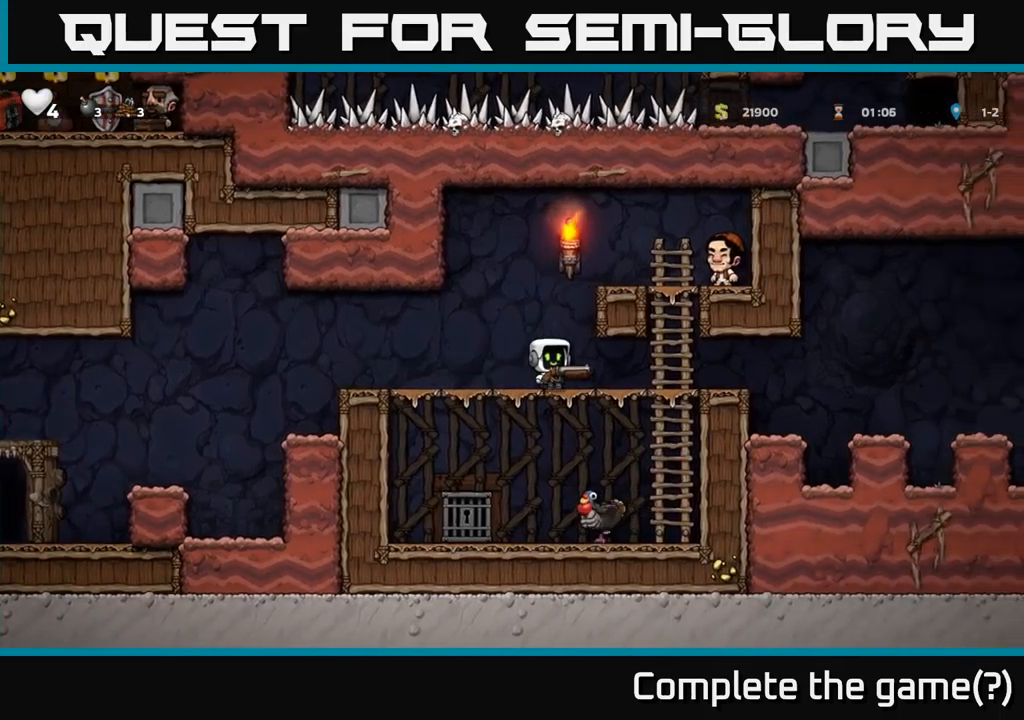
{"buttons": ["DPAD_RIGHT"], "left_stick": "center", "right_stick": "center", "events": []}
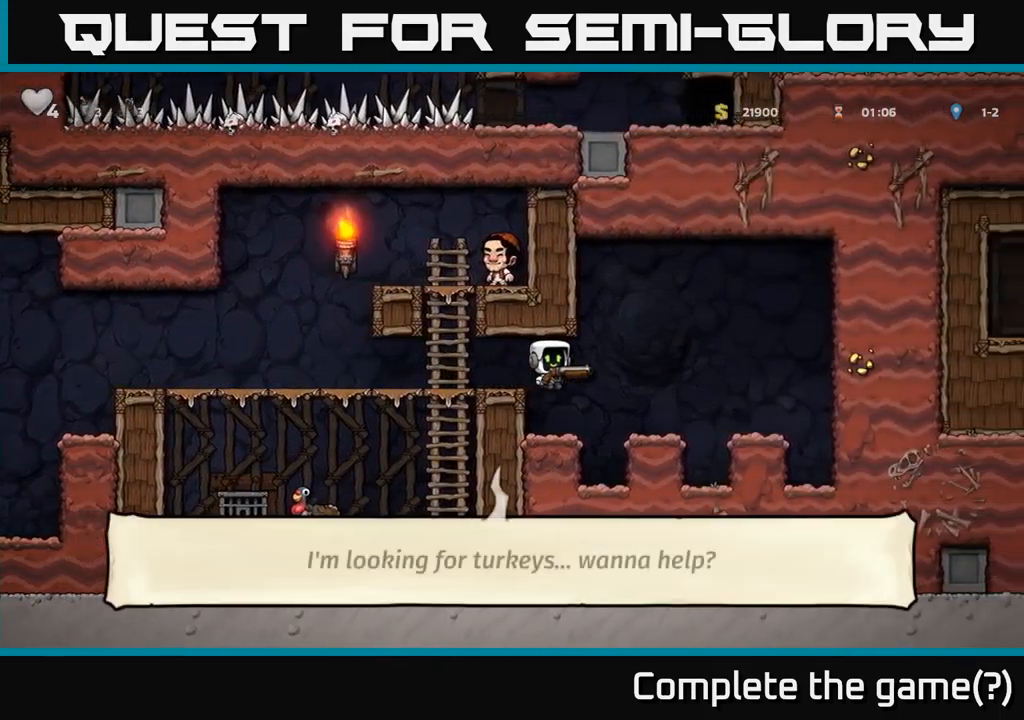
{"buttons": ["DPAD_LEFT"], "left_stick": "center", "right_stick": "center", "events": [[266, "DPAD_RIGHT", "up"], [433, "DPAD_LEFT", "down"]]}
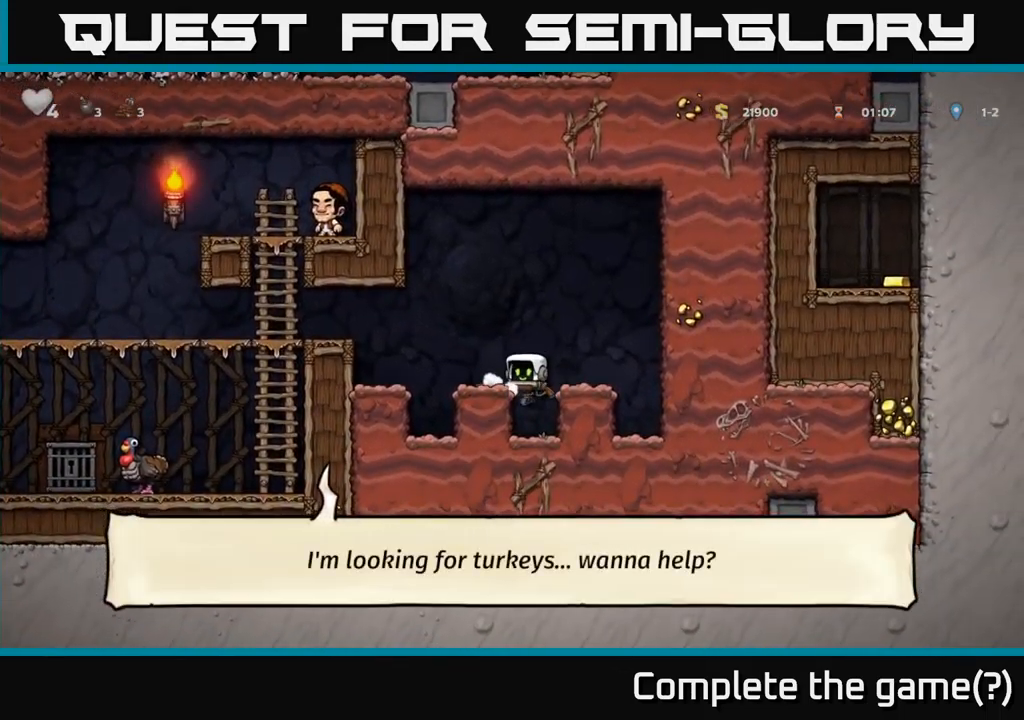
{"buttons": ["DPAD_LEFT"], "left_stick": "center", "right_stick": "center", "events": [[233, "A", "down"], [383, "A", "up"]]}
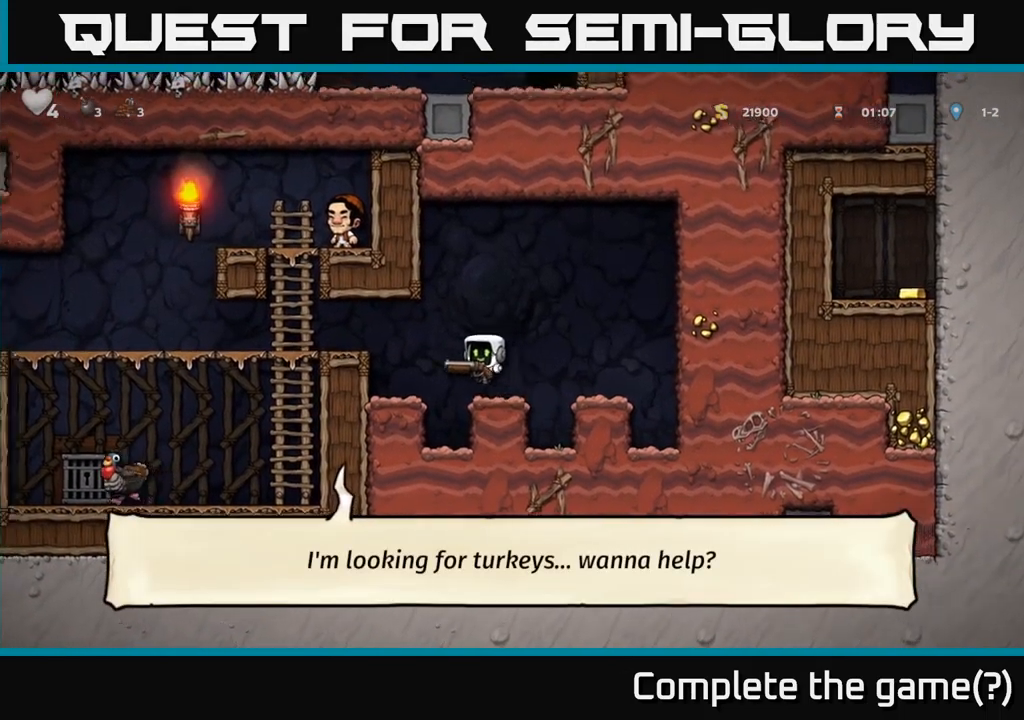
{"buttons": ["DPAD_LEFT"], "left_stick": "center", "right_stick": "center", "events": [[233, "A", "down"], [366, "A", "up"]]}
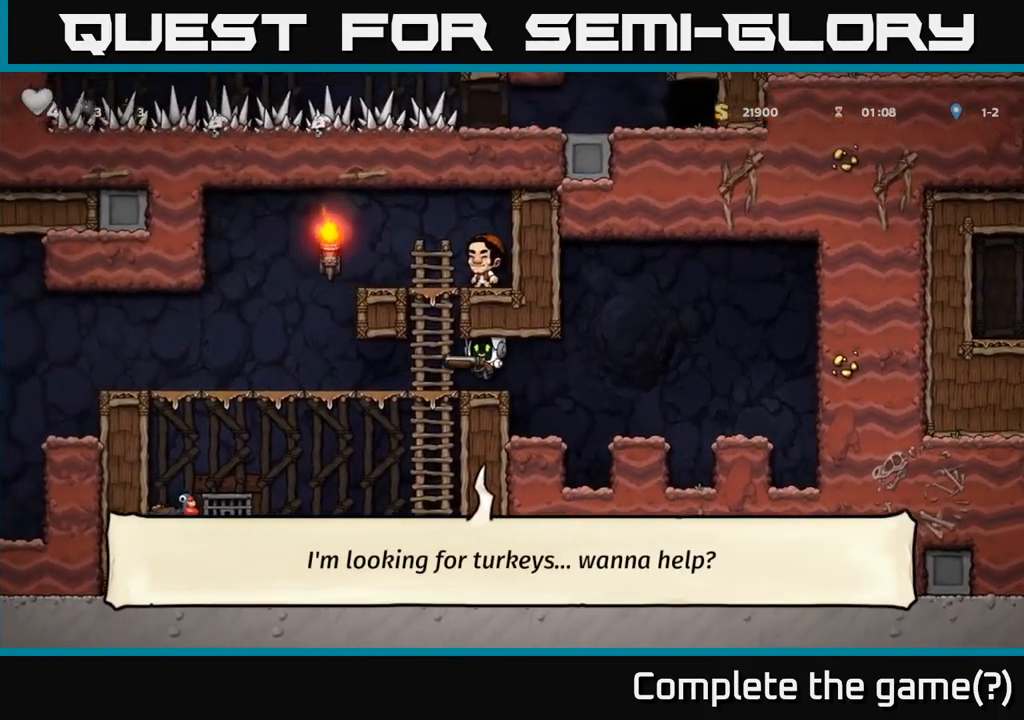
{"buttons": ["DPAD_LEFT"], "left_stick": "center", "right_stick": "center", "events": []}
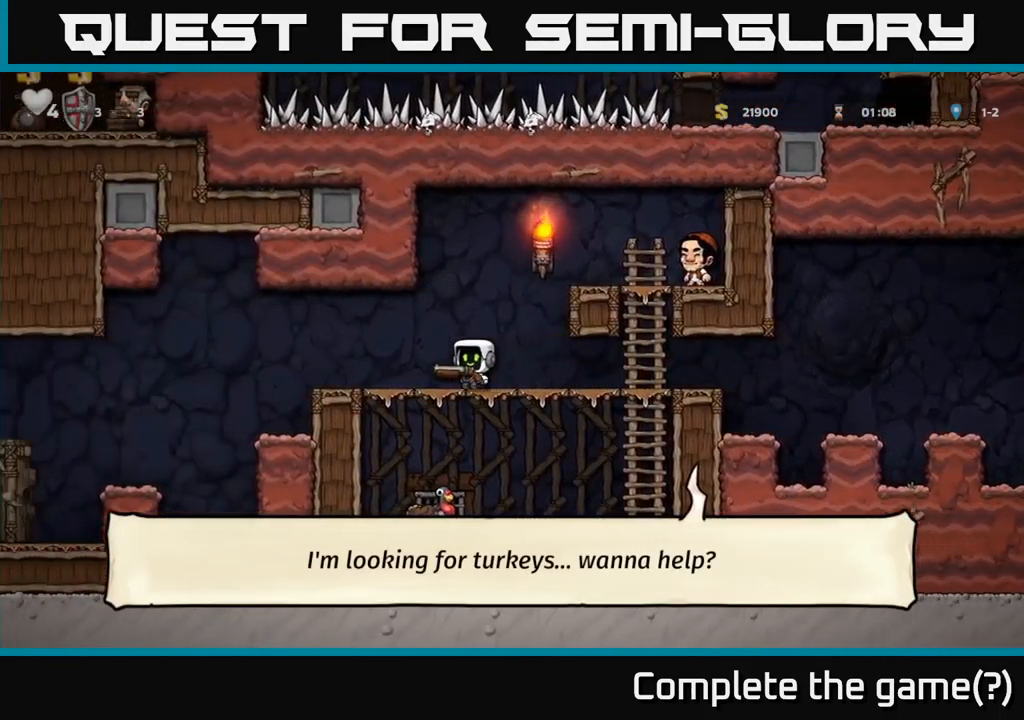
{"buttons": ["DPAD_LEFT"], "left_stick": "center", "right_stick": "center", "events": []}
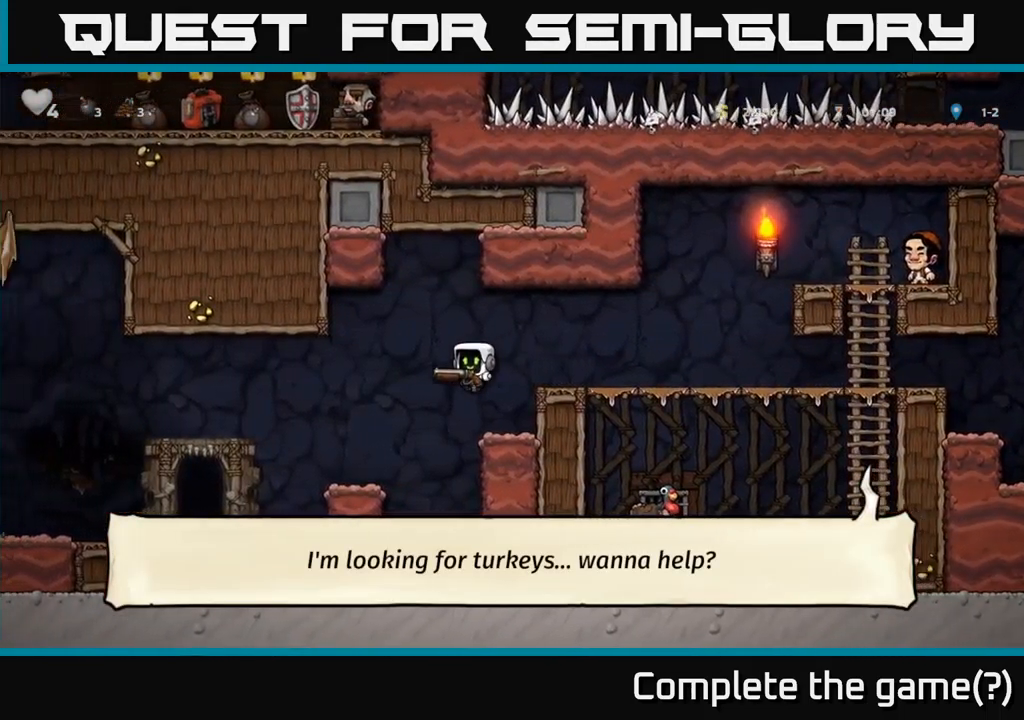
{"buttons": ["DPAD_LEFT"], "left_stick": "center", "right_stick": "center", "events": []}
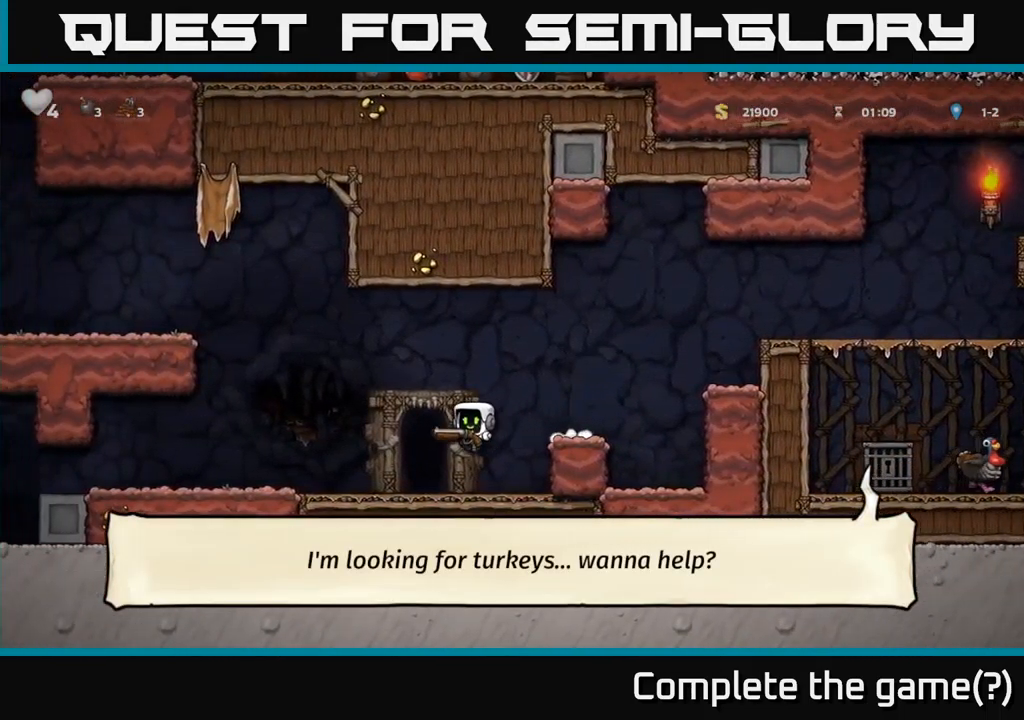
{"buttons": ["DPAD_RIGHT"], "left_stick": "center", "right_stick": "center", "events": [[266, "DPAD_LEFT", "up"], [316, "DPAD_RIGHT", "down"]]}
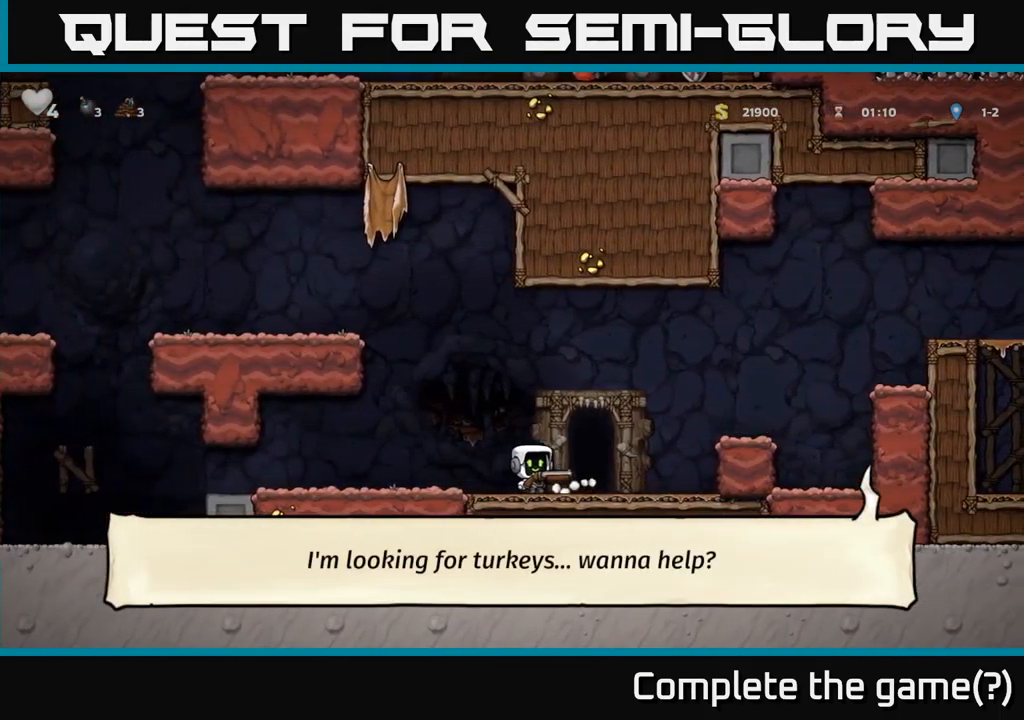
{"buttons": [], "left_stick": "center", "right_stick": "center", "events": [[50, "DPAD_RIGHT", "up"], [133, "L2", "down"], [216, "L2", "up"], [333, "L2", "down"], [416, "L2", "up"]]}
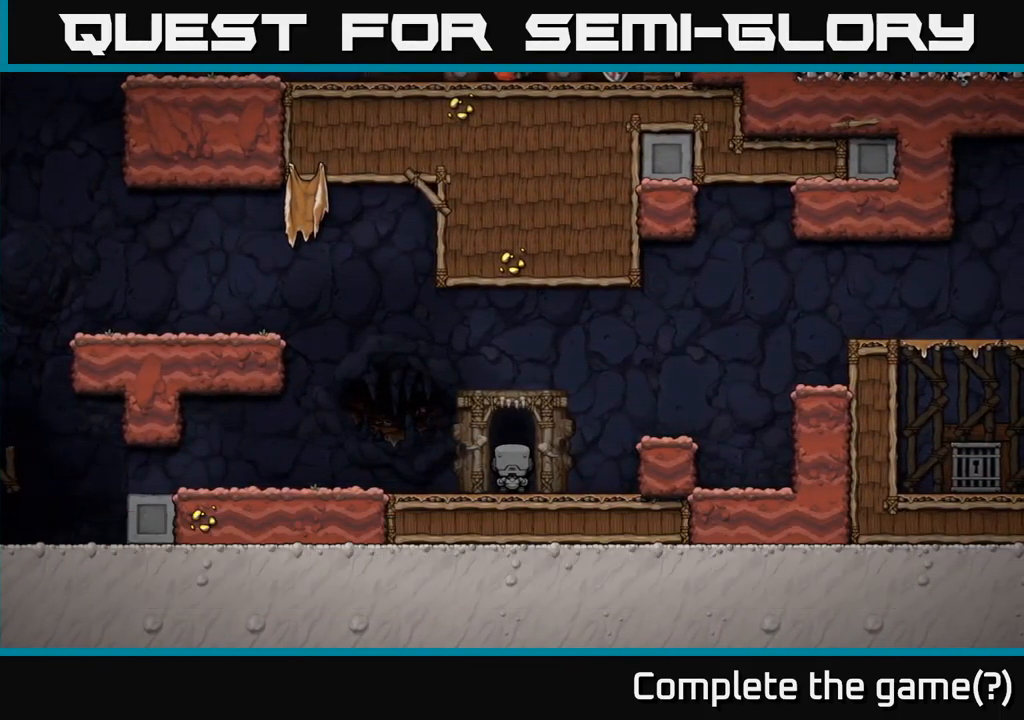
{"buttons": [], "left_stick": "center", "right_stick": "center", "events": []}